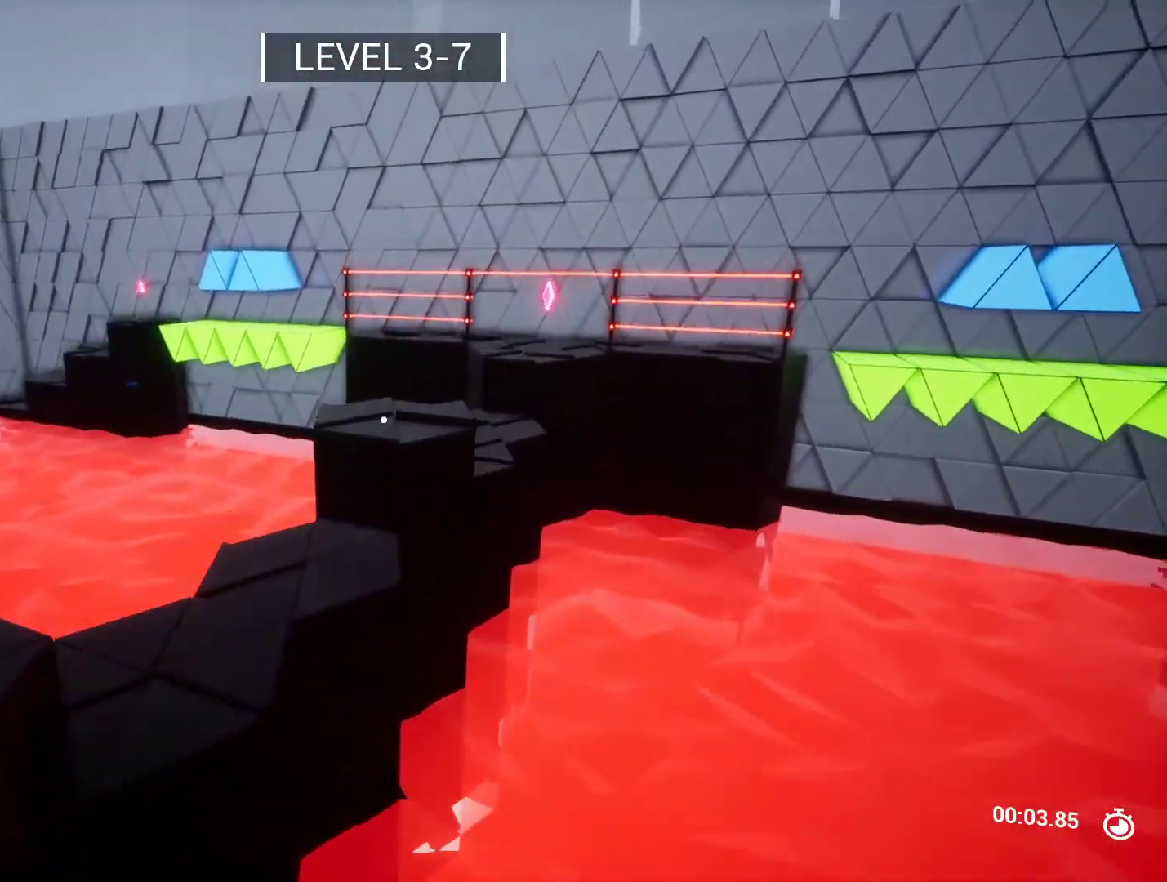
Gameplay with keyboard and mouse; each line is a JSON object with the keys held at the frame after it. "events" lists presses ("down") and releases ("up") of "a", "ctrl", "d", "e", "q", "r", "s", "shift", "space" and "w" between this image and that frame as [ms after this image, input, new state], when the widget could be followed in between. No other keys are recorded. Mouse buttons are not recorded. Not read: mouse_move.
{"keys": ["d"], "events": [[317, "a", "up"], [417, "d", "down"], [467, "w", "up"]]}
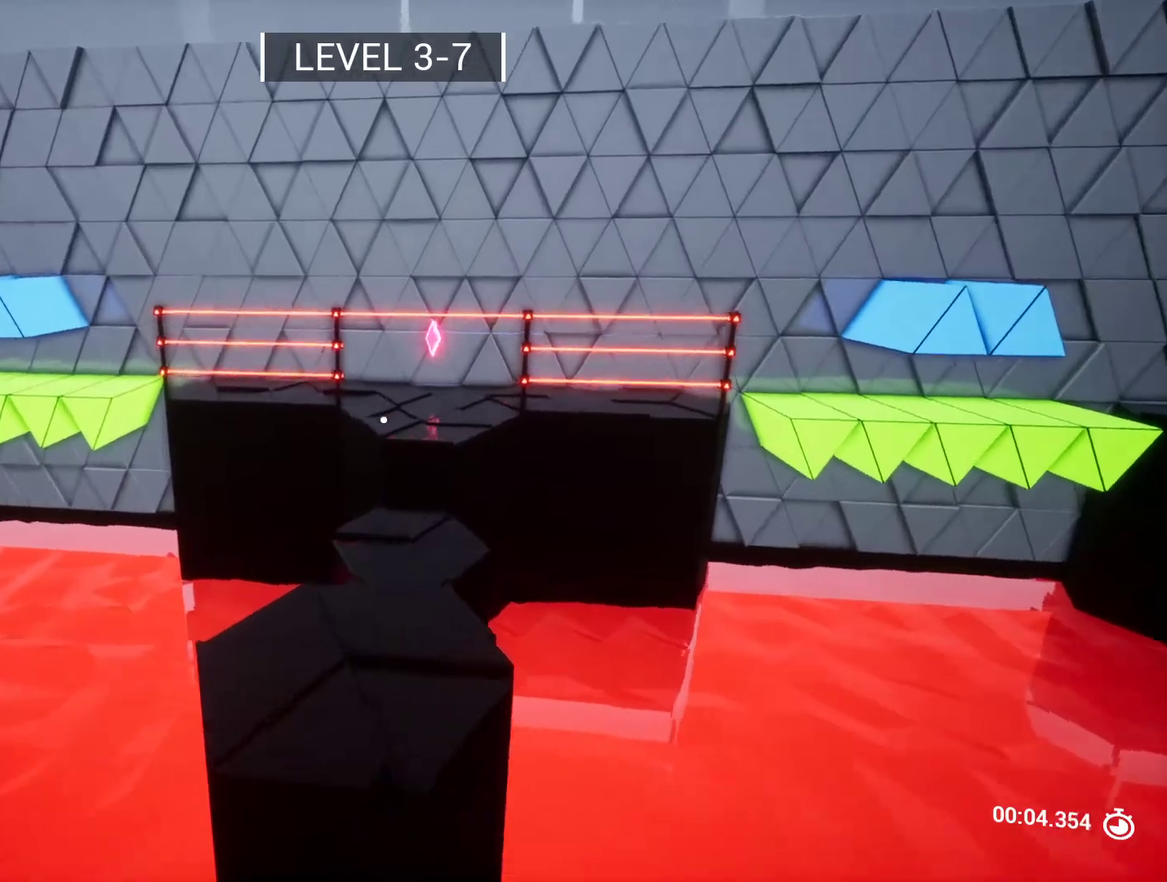
{"keys": ["w"], "events": [[17, "d", "up"], [50, "w", "down"]]}
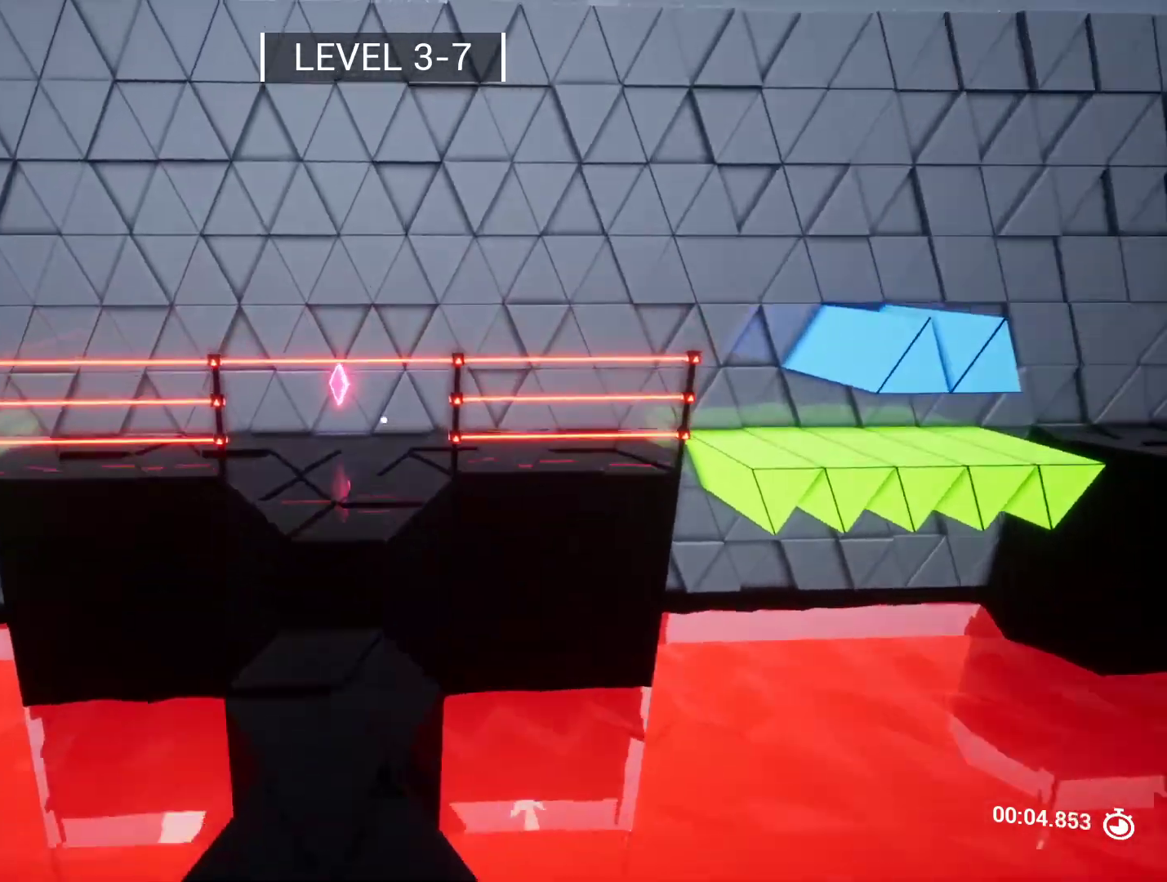
{"keys": ["w"], "events": []}
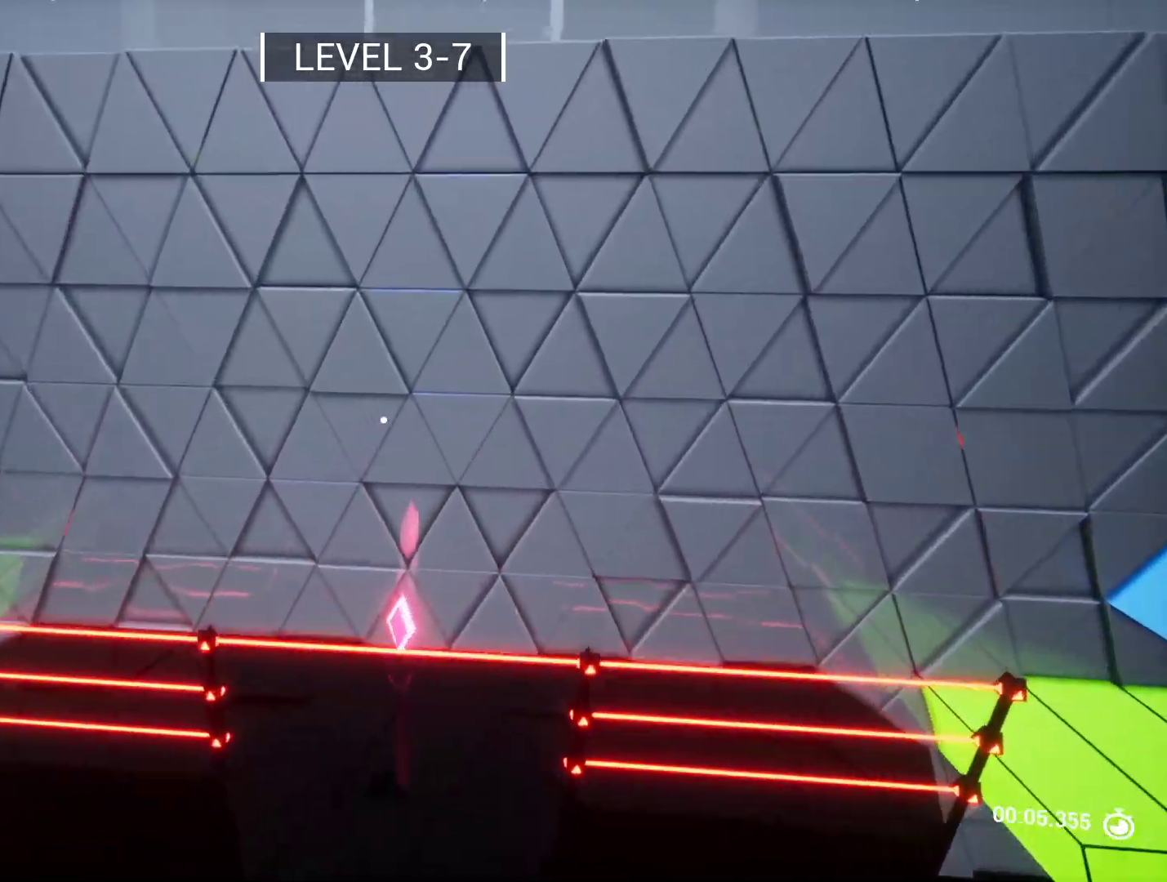
{"keys": ["shift", "w"], "events": [[367, "shift", "down"]]}
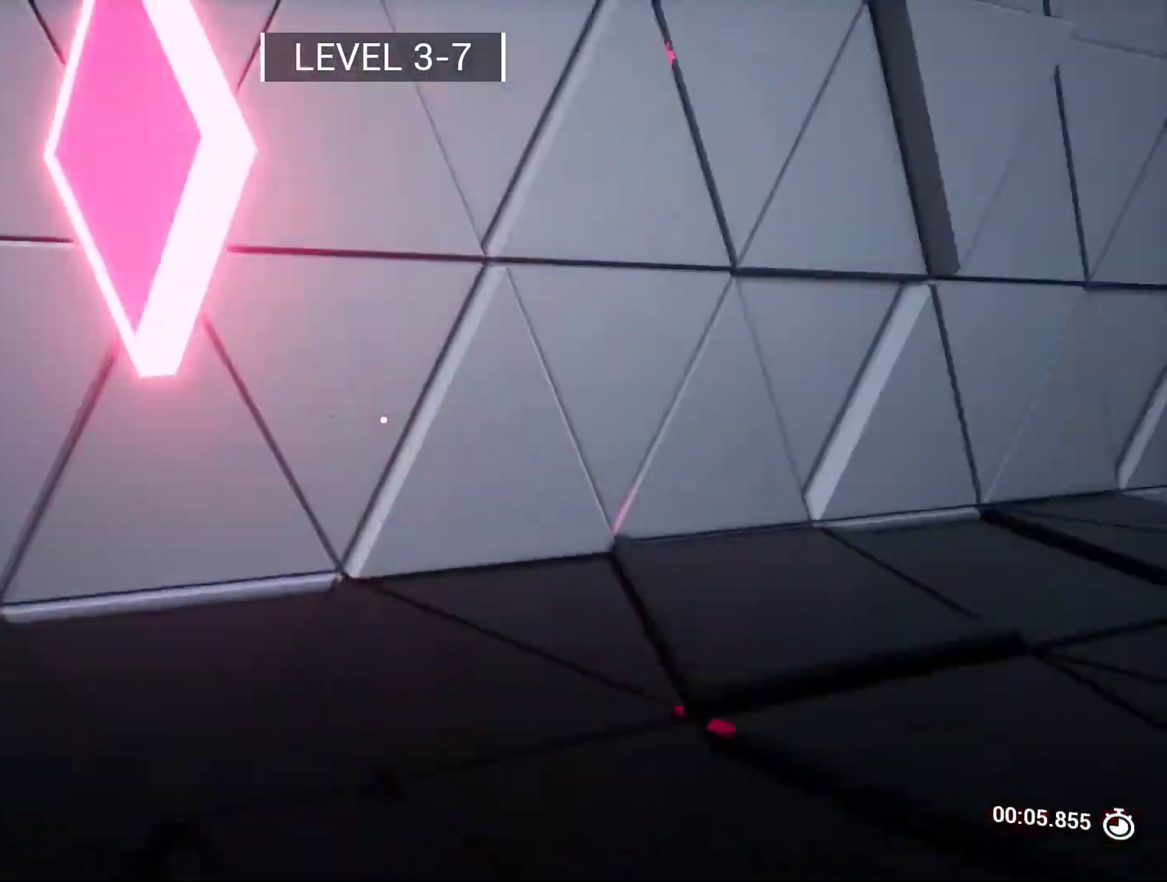
{"keys": [], "events": [[50, "a", "down"], [100, "shift", "up"], [150, "w", "up"], [233, "a", "up"]]}
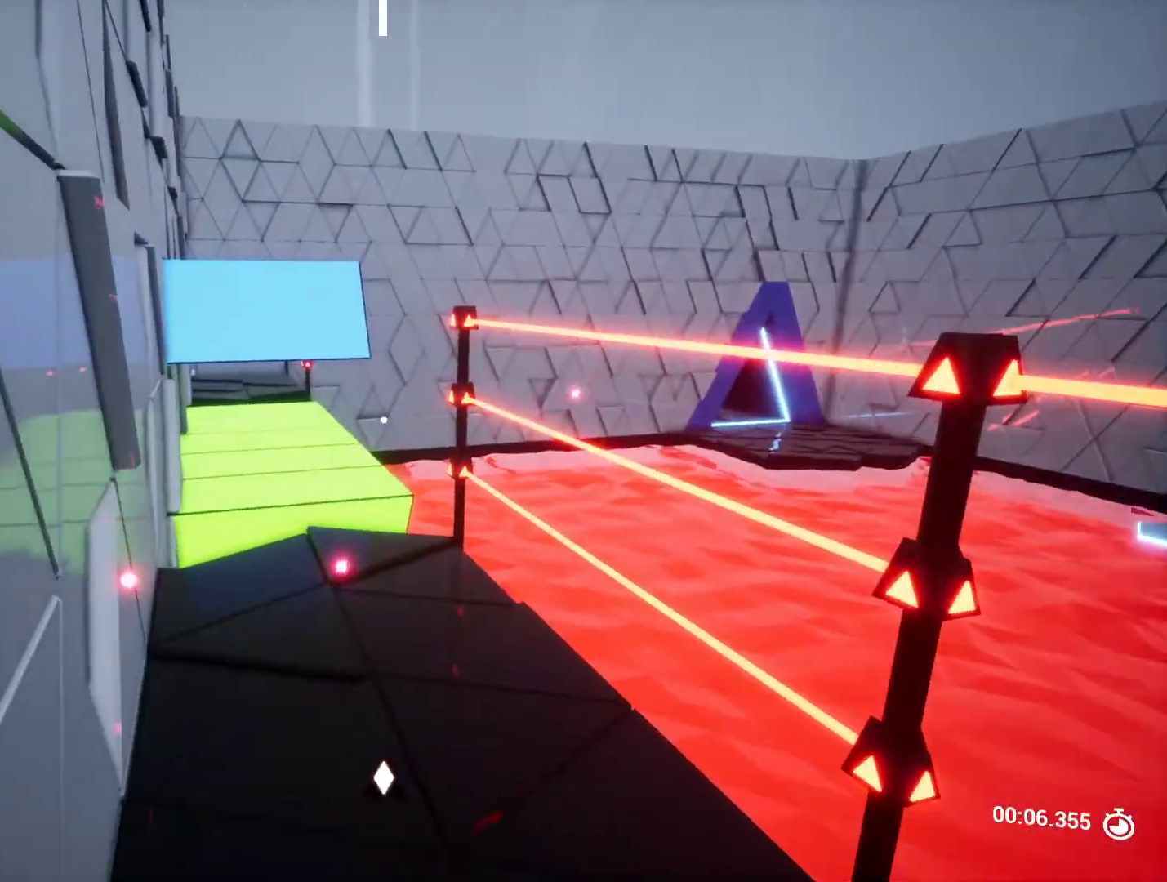
{"keys": ["w"], "events": [[17, "w", "down"], [67, "d", "down"], [167, "d", "up"]]}
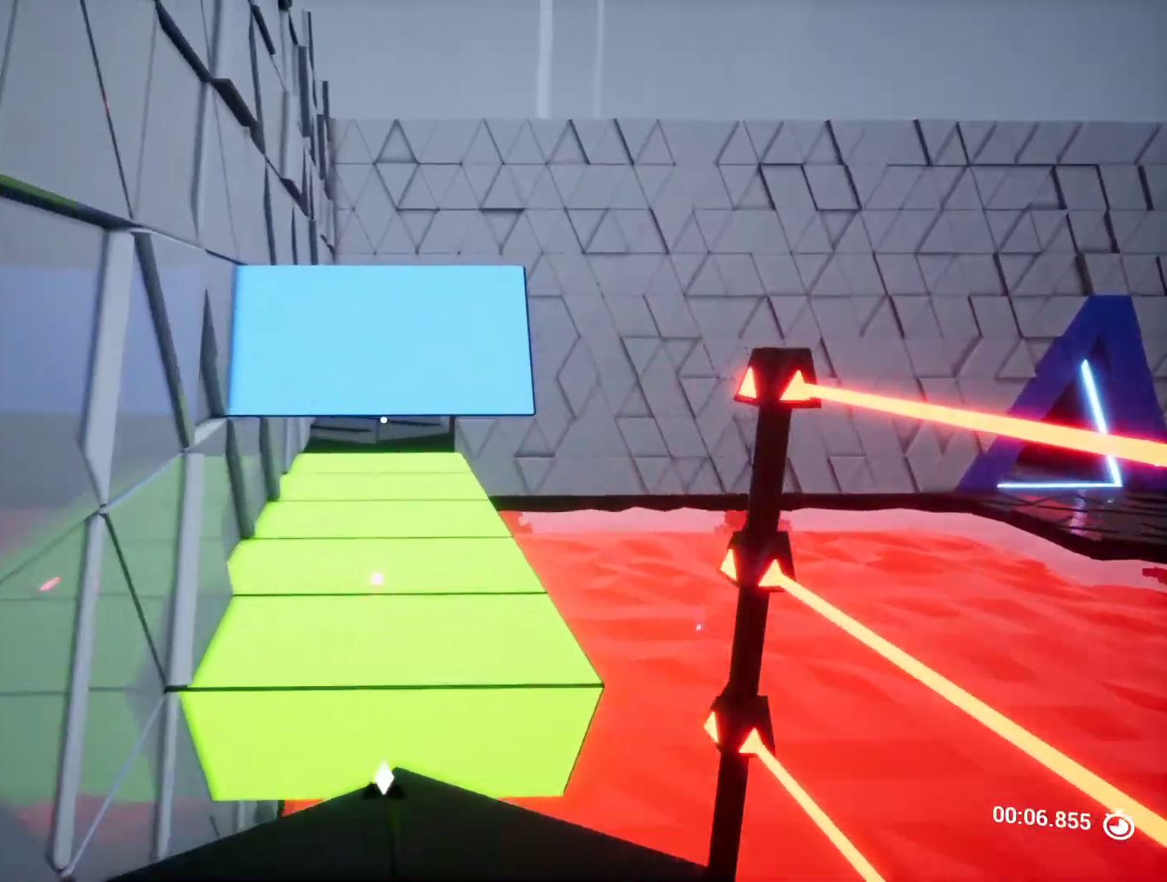
{"keys": ["w"], "events": []}
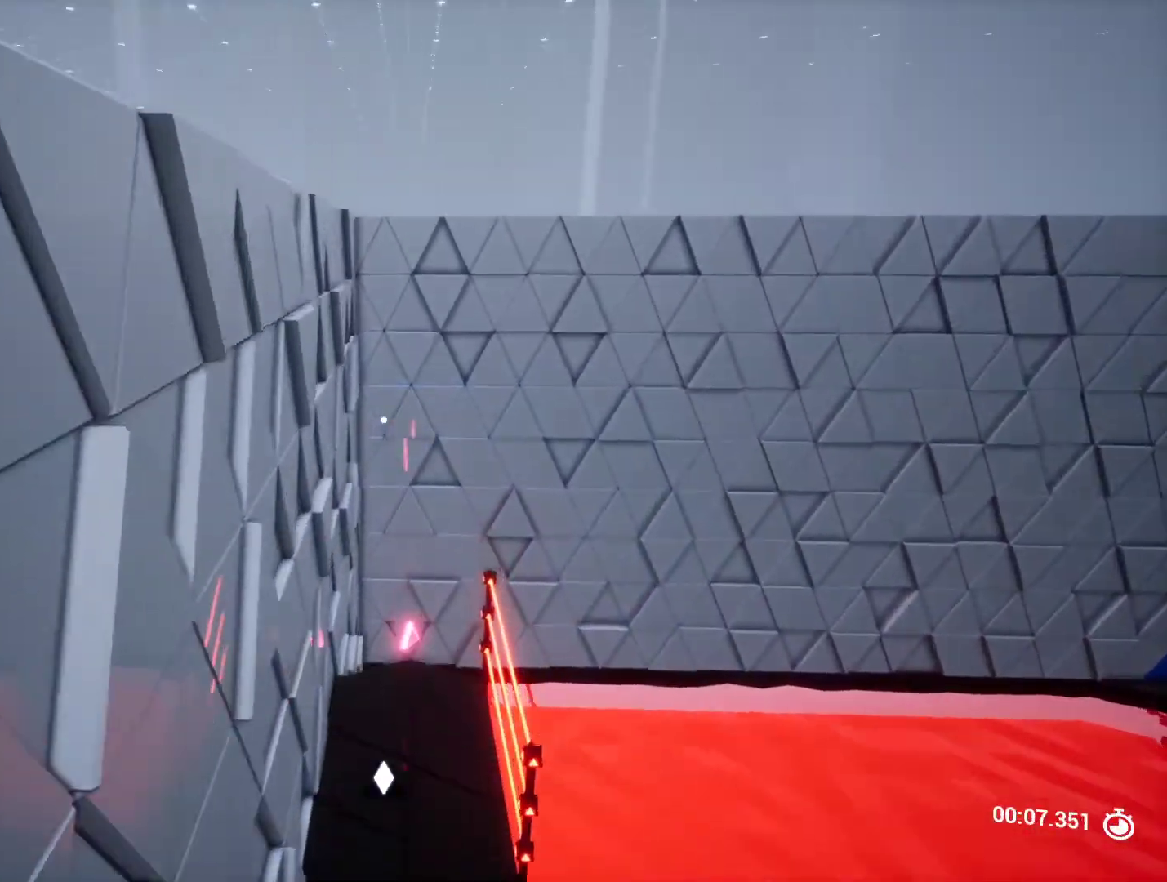
{"keys": [], "events": [[233, "w", "up"]]}
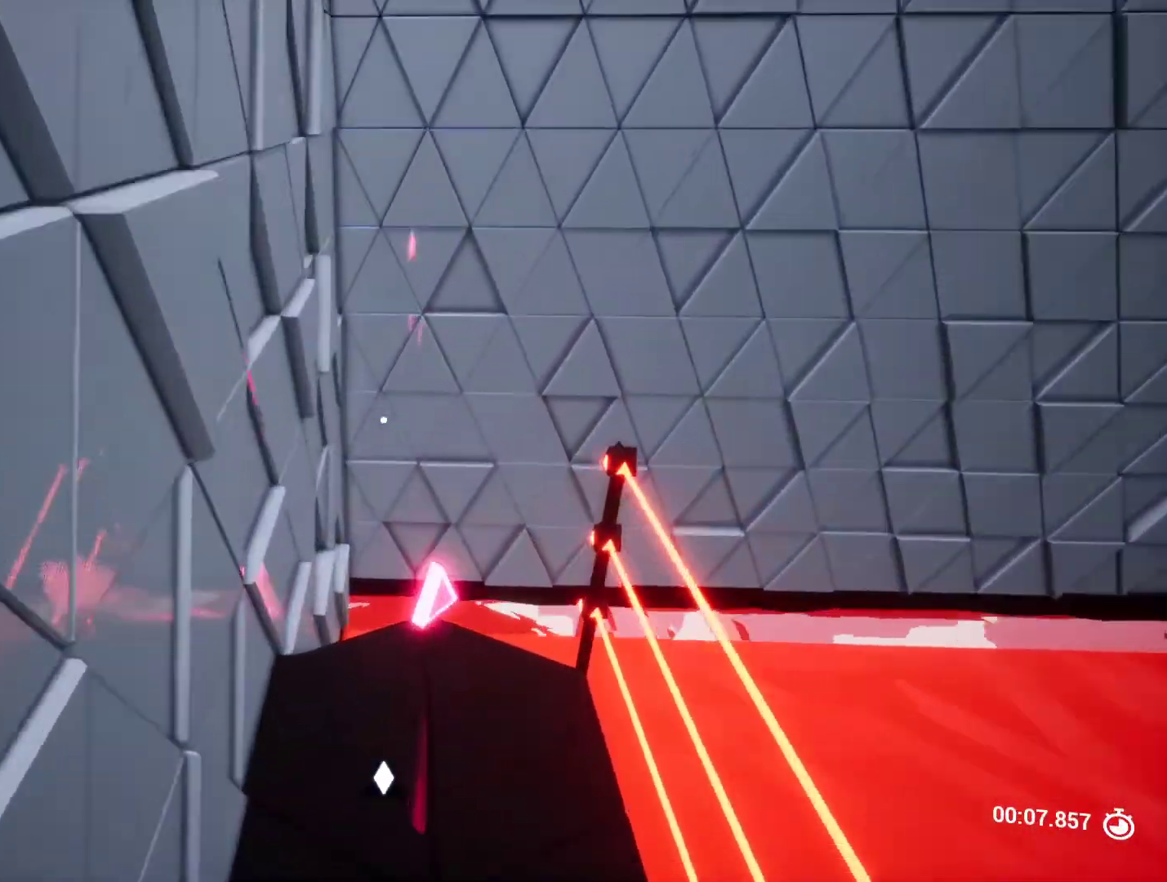
{"keys": ["d"], "events": [[217, "d", "down"], [250, "w", "down"], [350, "d", "up"], [450, "d", "down"], [450, "w", "up"]]}
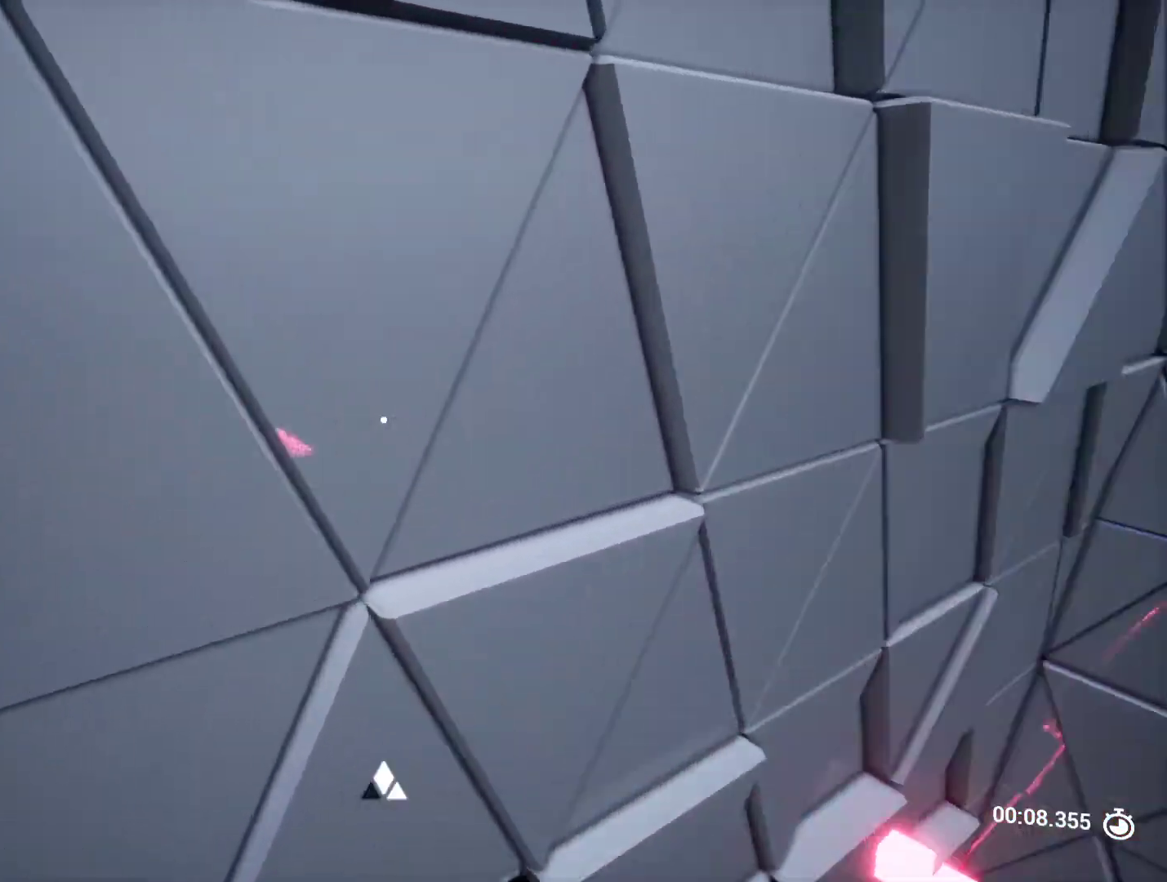
{"keys": ["w"], "events": [[33, "d", "up"], [233, "w", "down"]]}
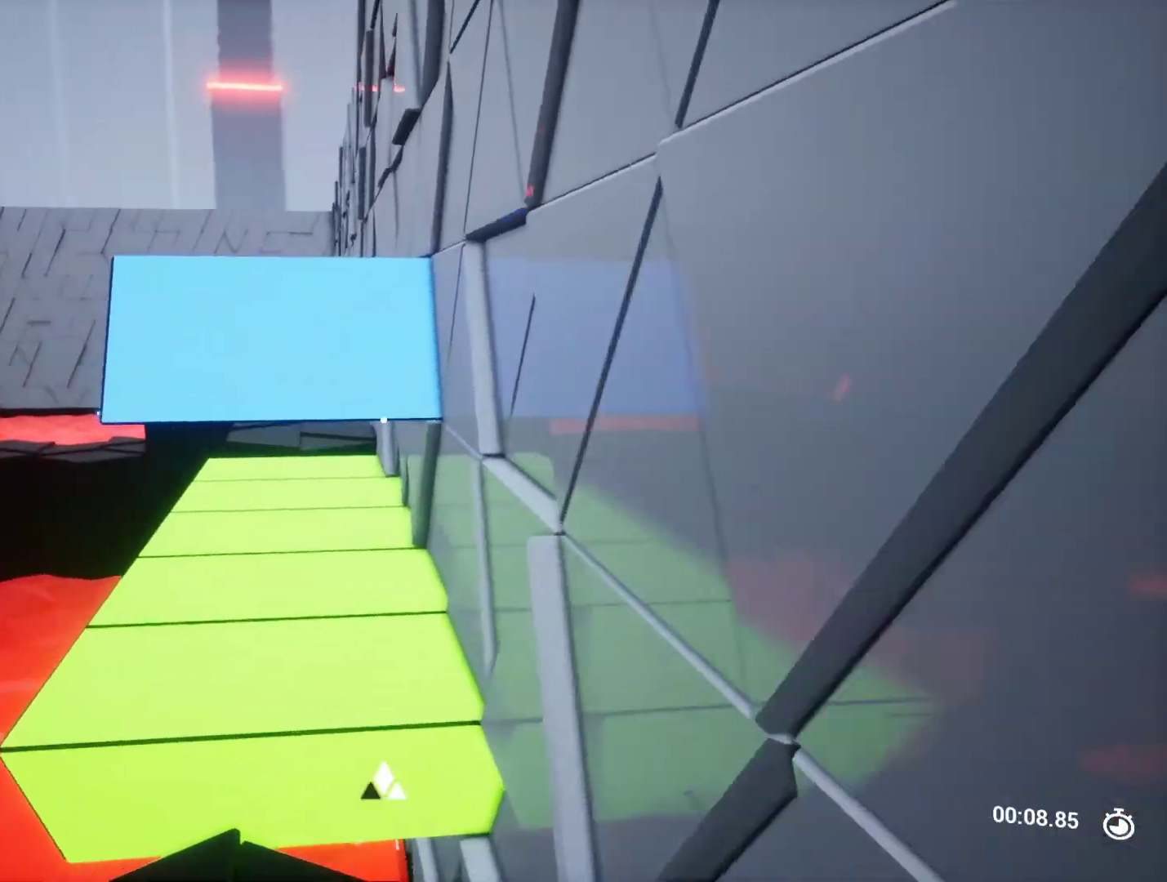
{"keys": ["w"], "events": []}
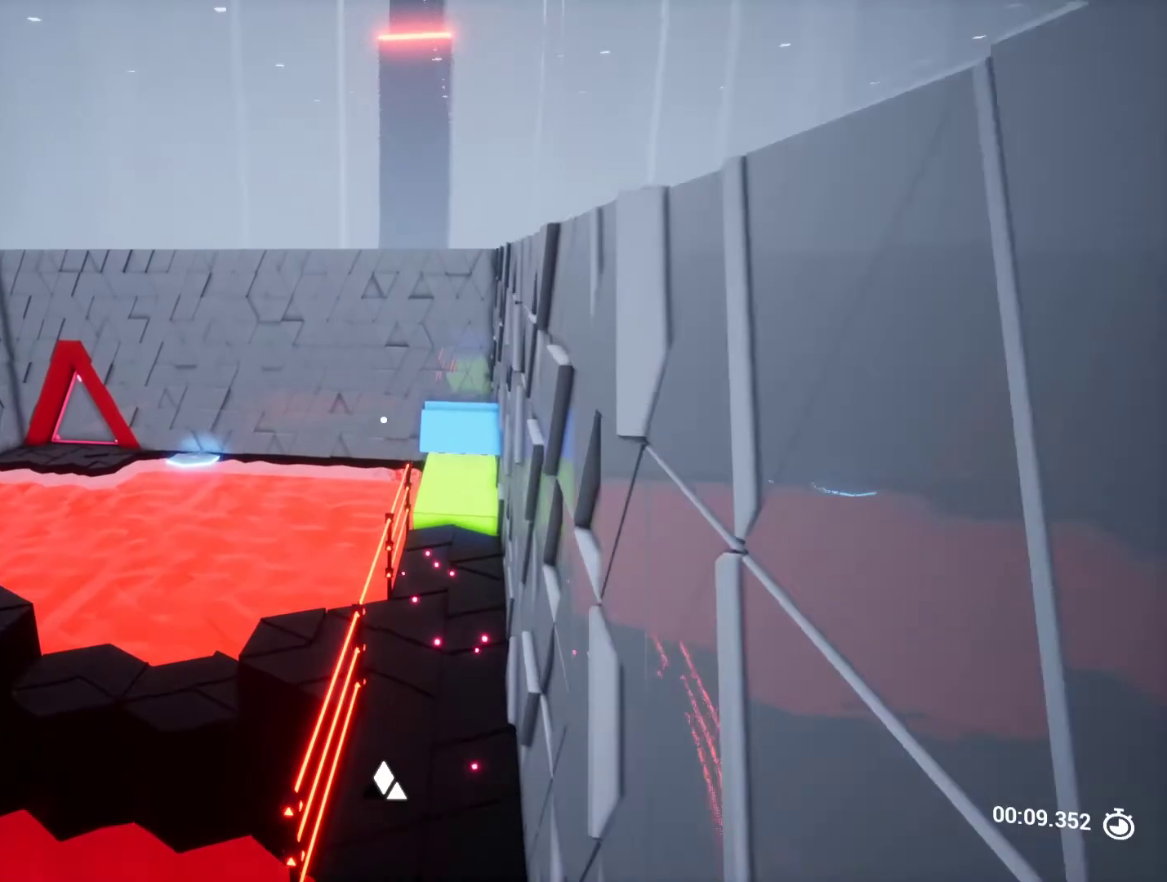
{"keys": ["w"], "events": [[250, "d", "down"], [350, "d", "up"]]}
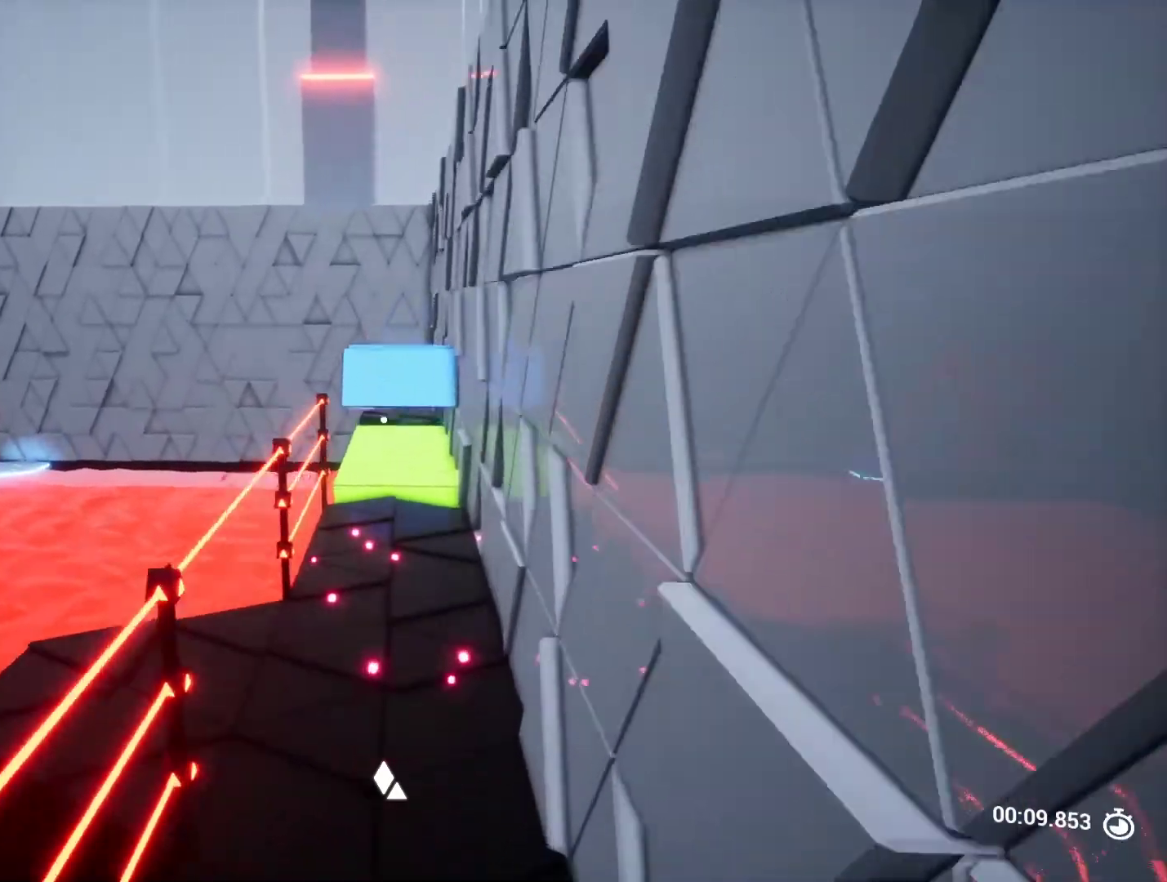
{"keys": ["w"], "events": []}
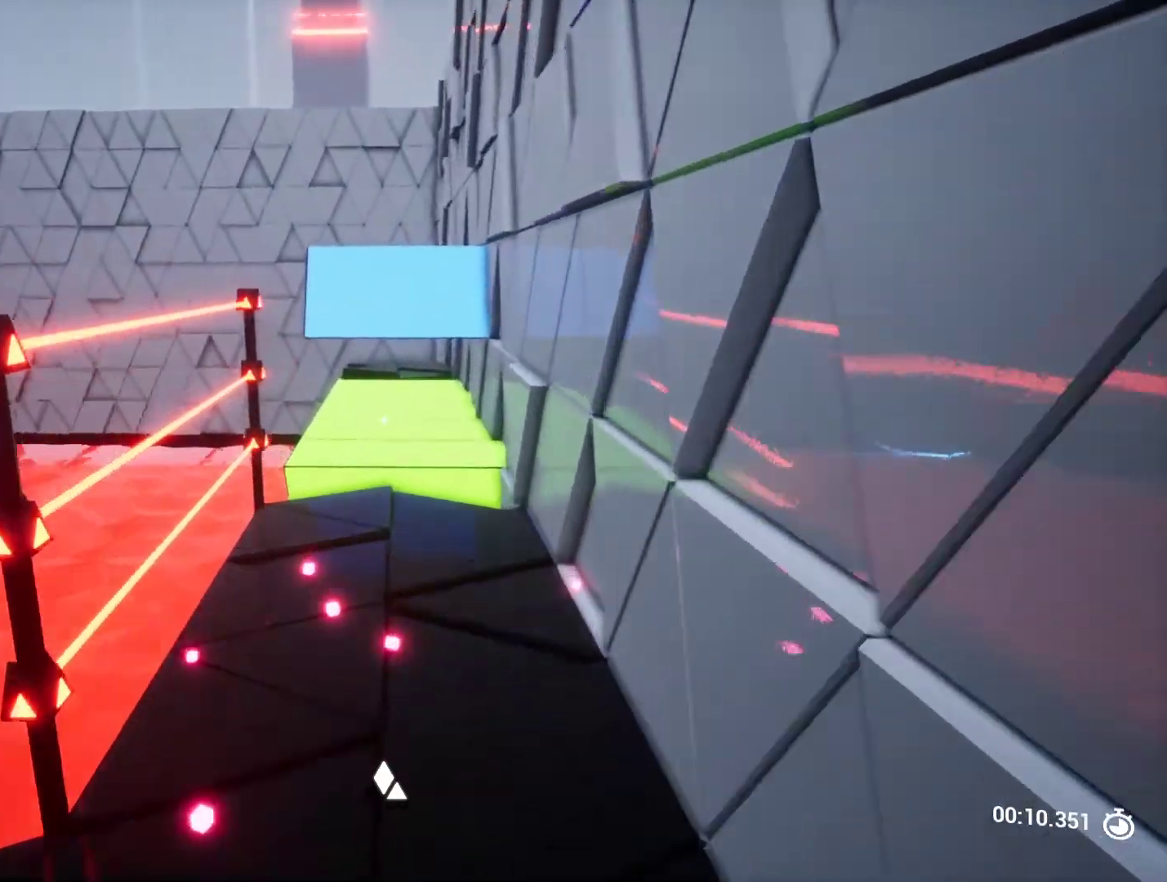
{"keys": ["w"], "events": []}
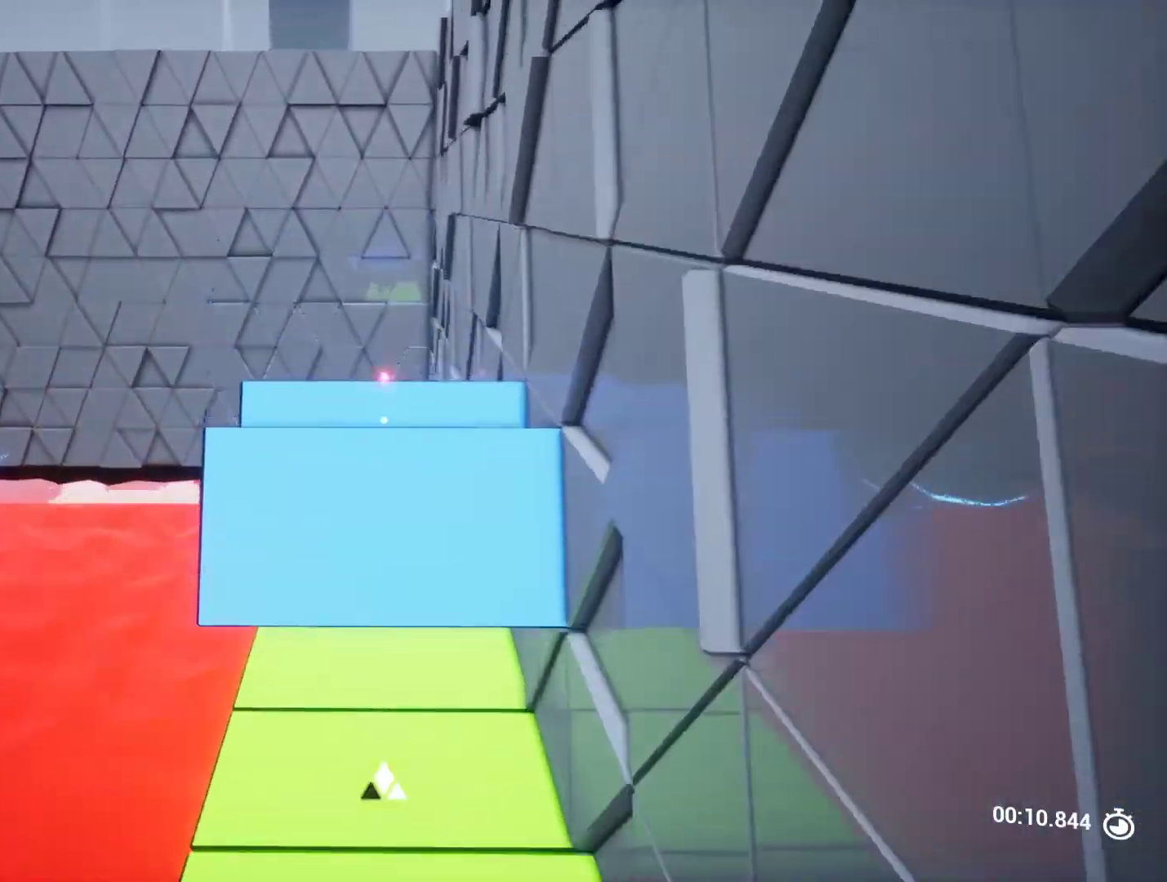
{"keys": [], "events": [[400, "w", "up"]]}
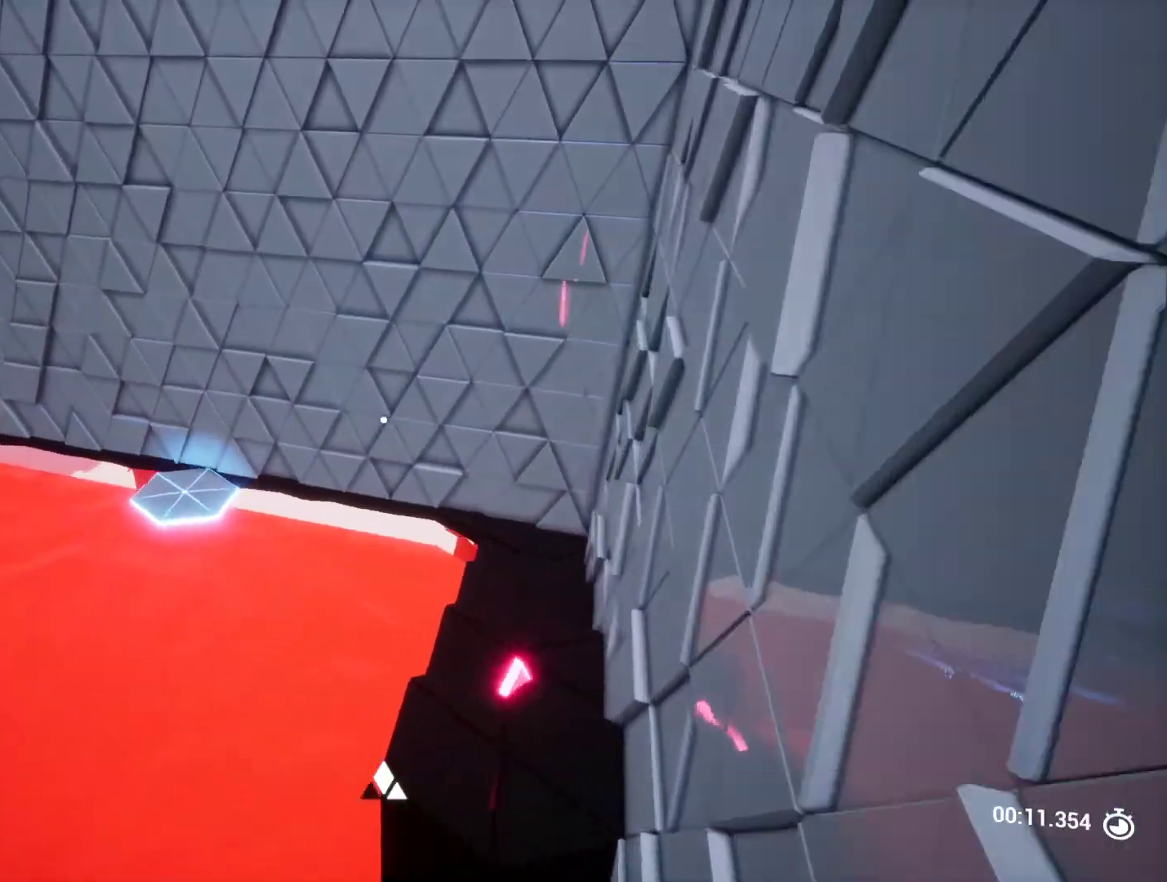
{"keys": ["w"], "events": [[133, "s", "down"], [183, "s", "up"], [317, "w", "down"]]}
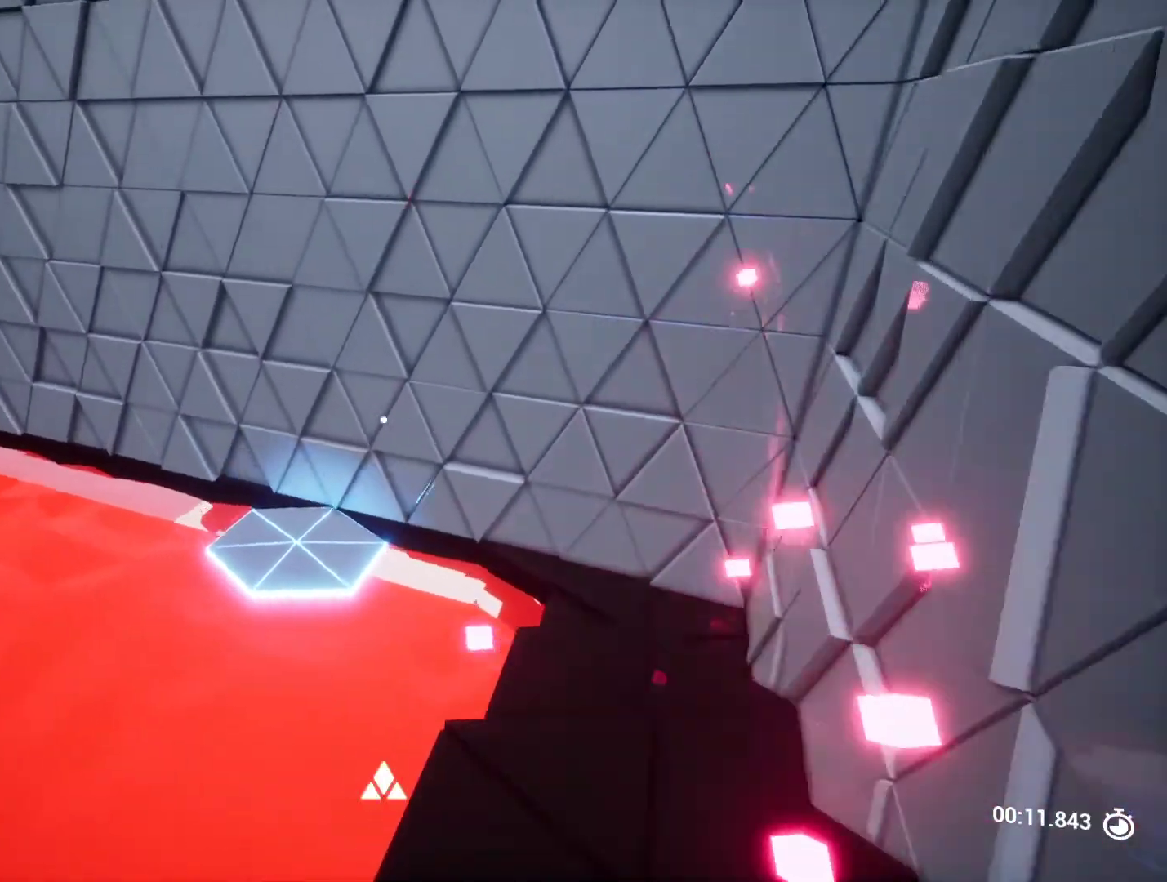
{"keys": [], "events": [[150, "w", "up"], [300, "s", "down"], [483, "s", "up"]]}
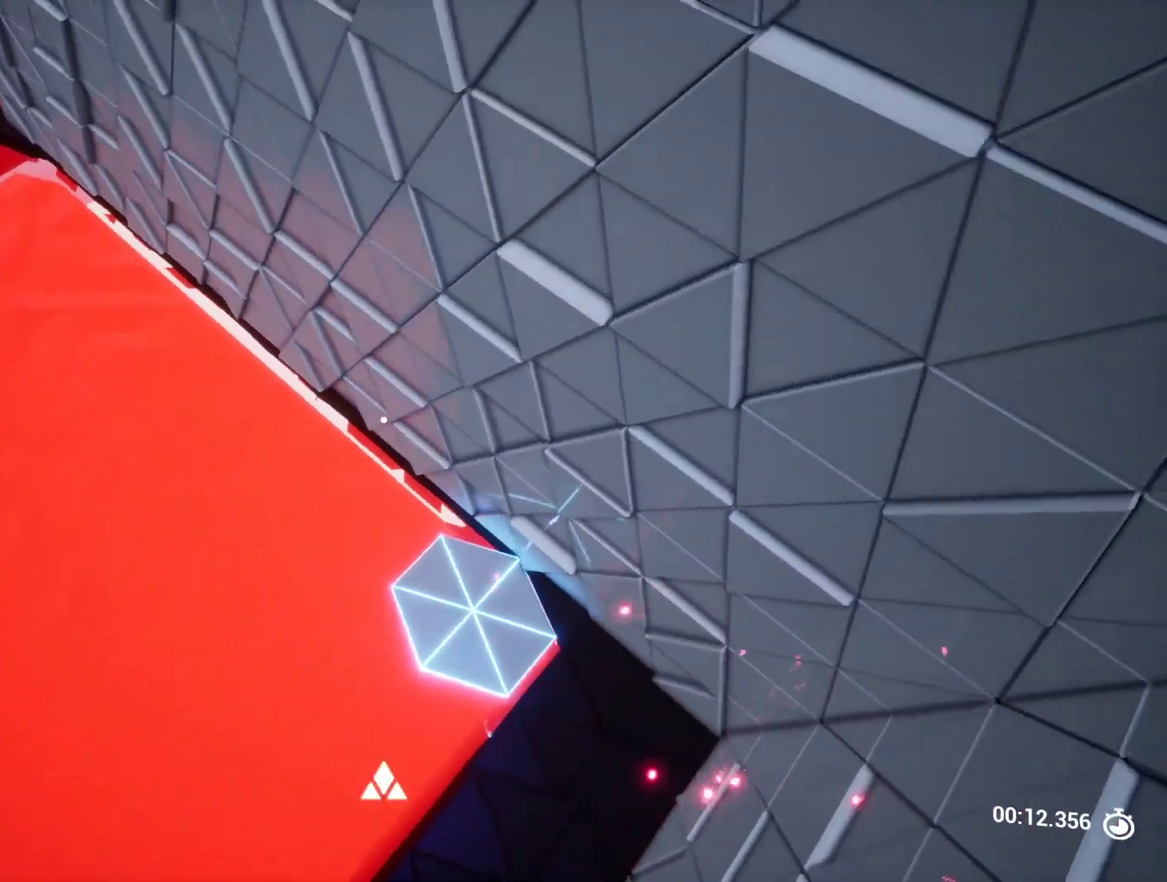
{"keys": ["a"], "events": [[400, "a", "down"]]}
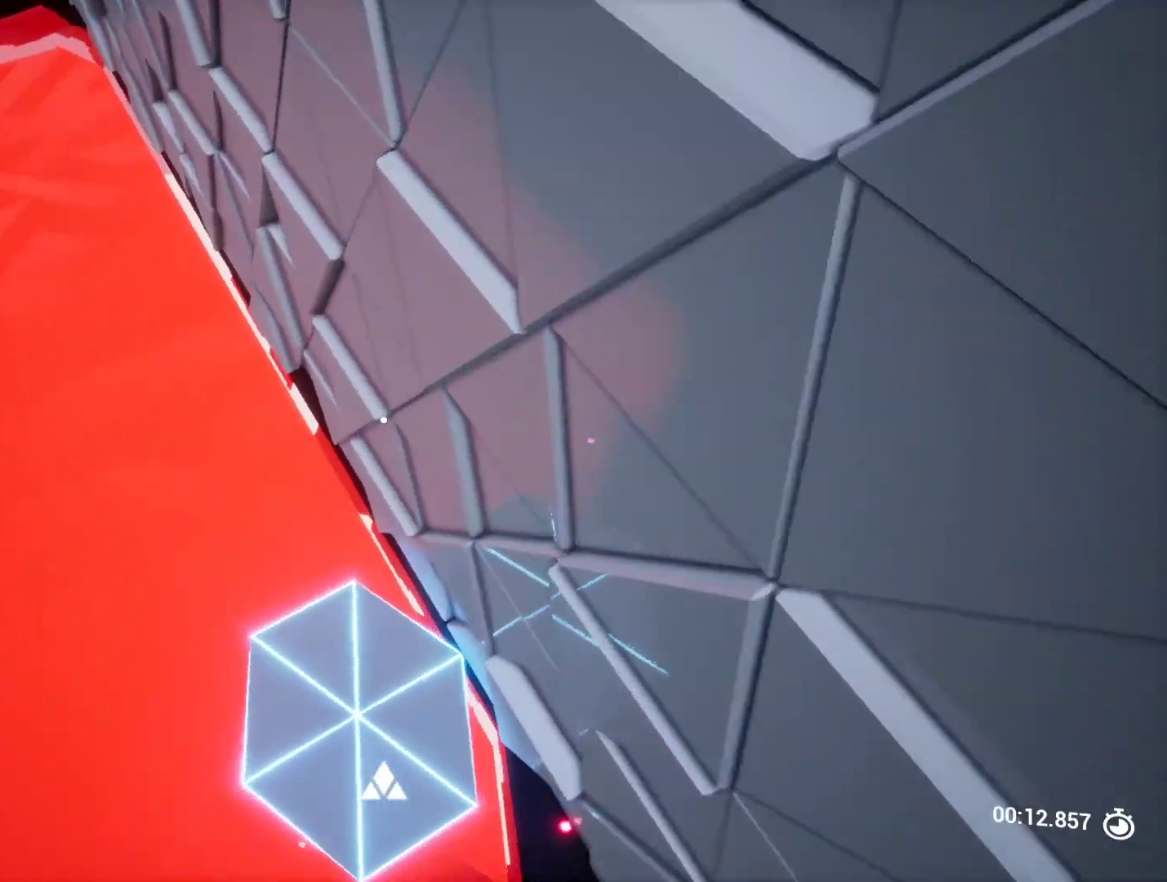
{"keys": ["w"], "events": [[33, "a", "up"], [233, "a", "down"], [233, "w", "down"], [317, "a", "up"]]}
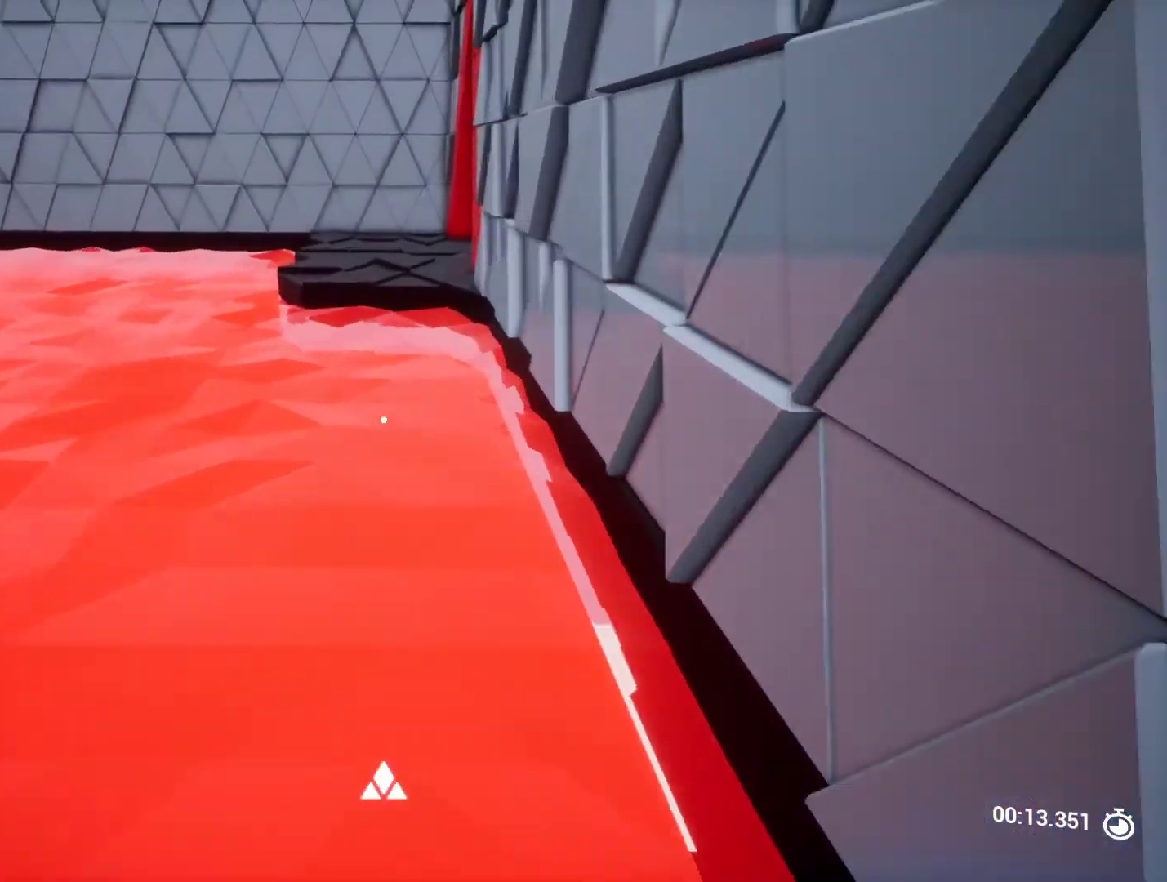
{"keys": ["w"], "events": [[100, "space", "down"], [283, "space", "up"]]}
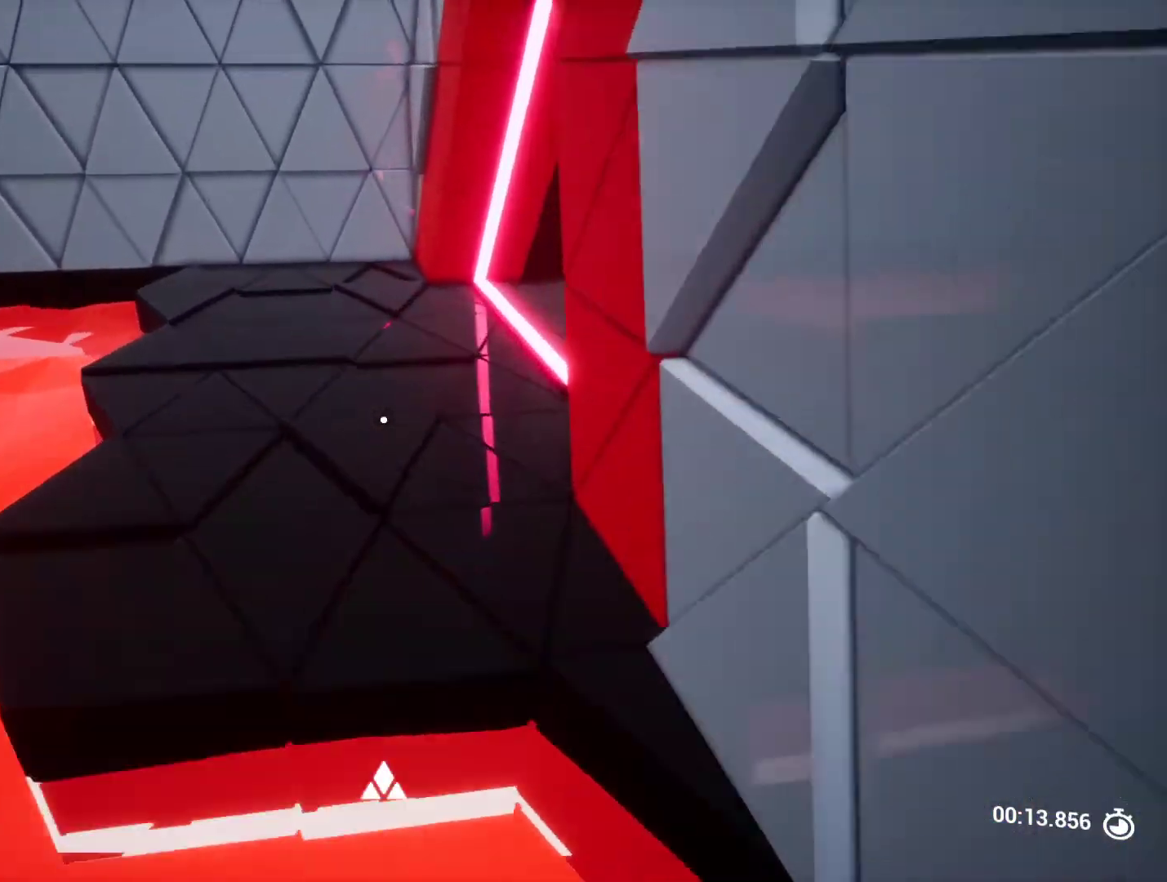
{"keys": ["w"], "events": [[267, "q", "down"], [350, "q", "up"]]}
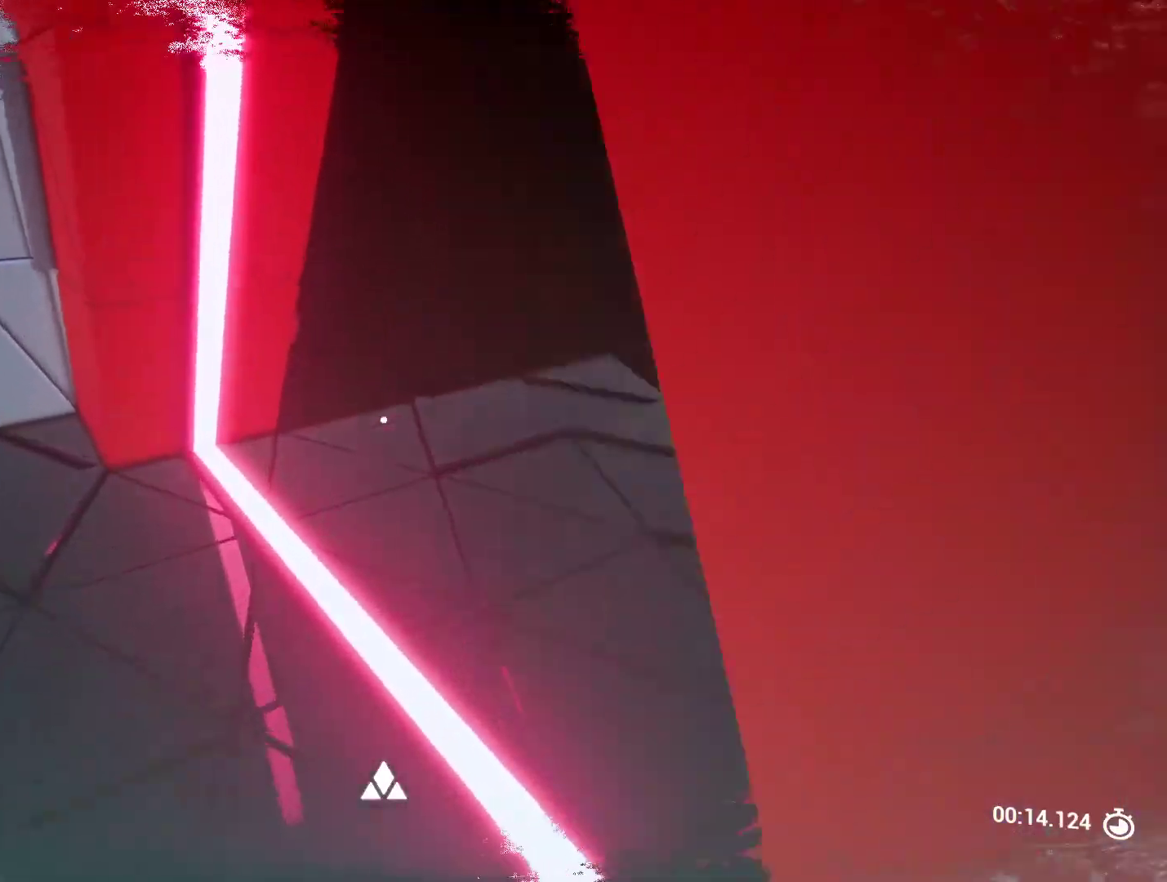
{"keys": ["w"], "events": []}
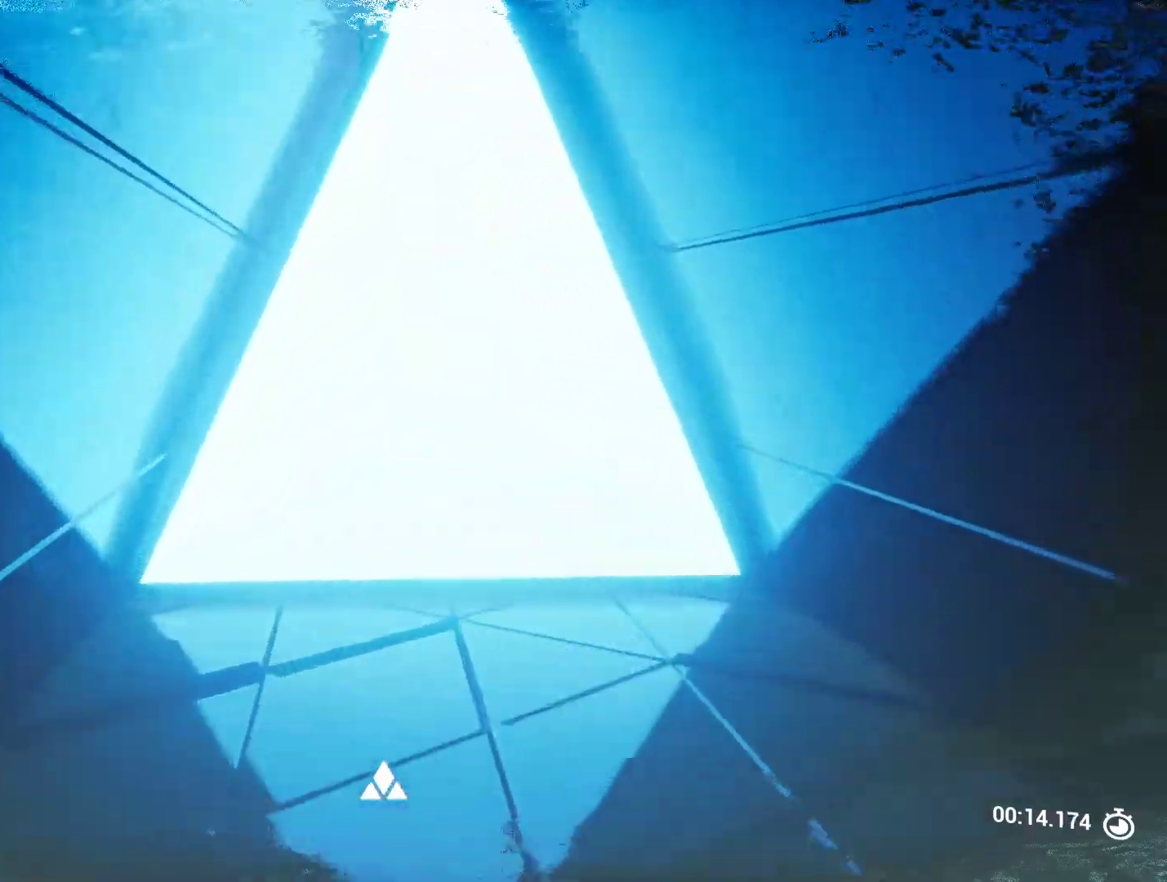
{"keys": ["w"], "events": []}
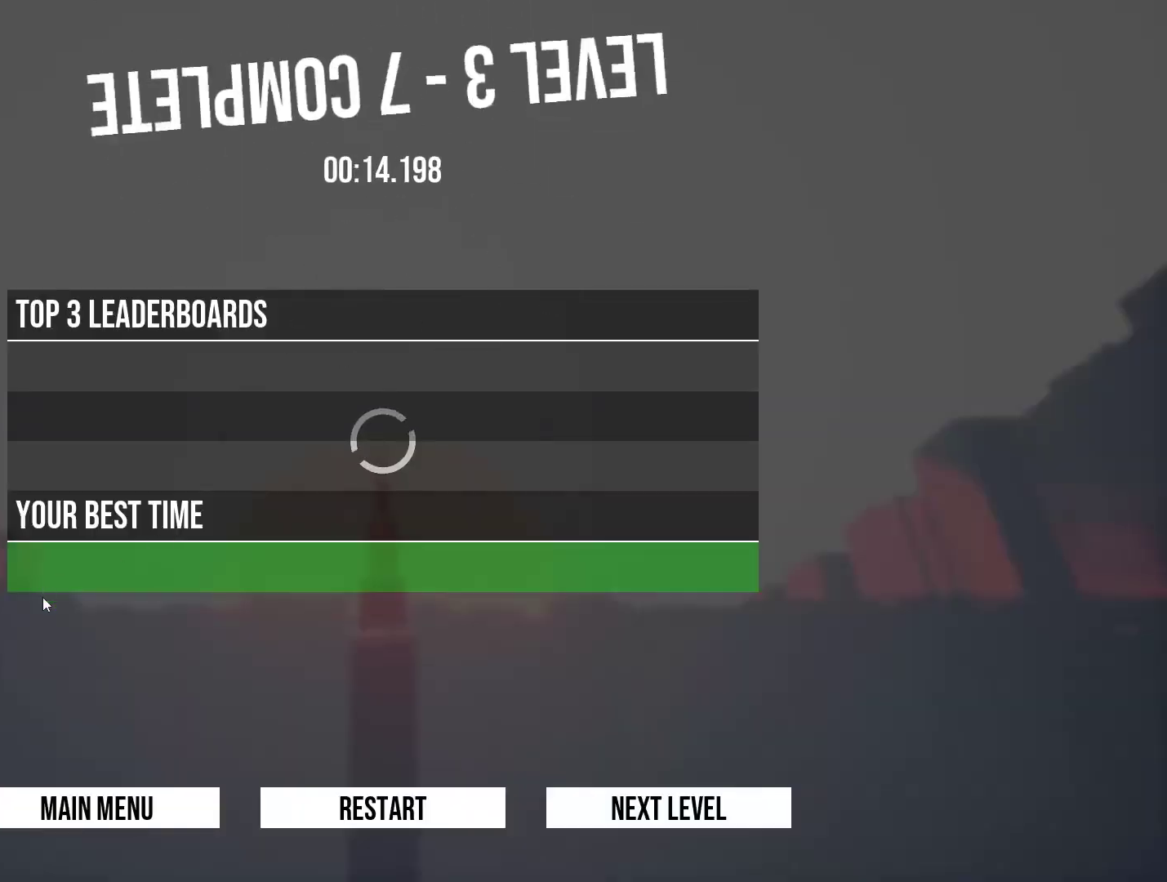
{"keys": [], "events": [[83, "w", "up"]]}
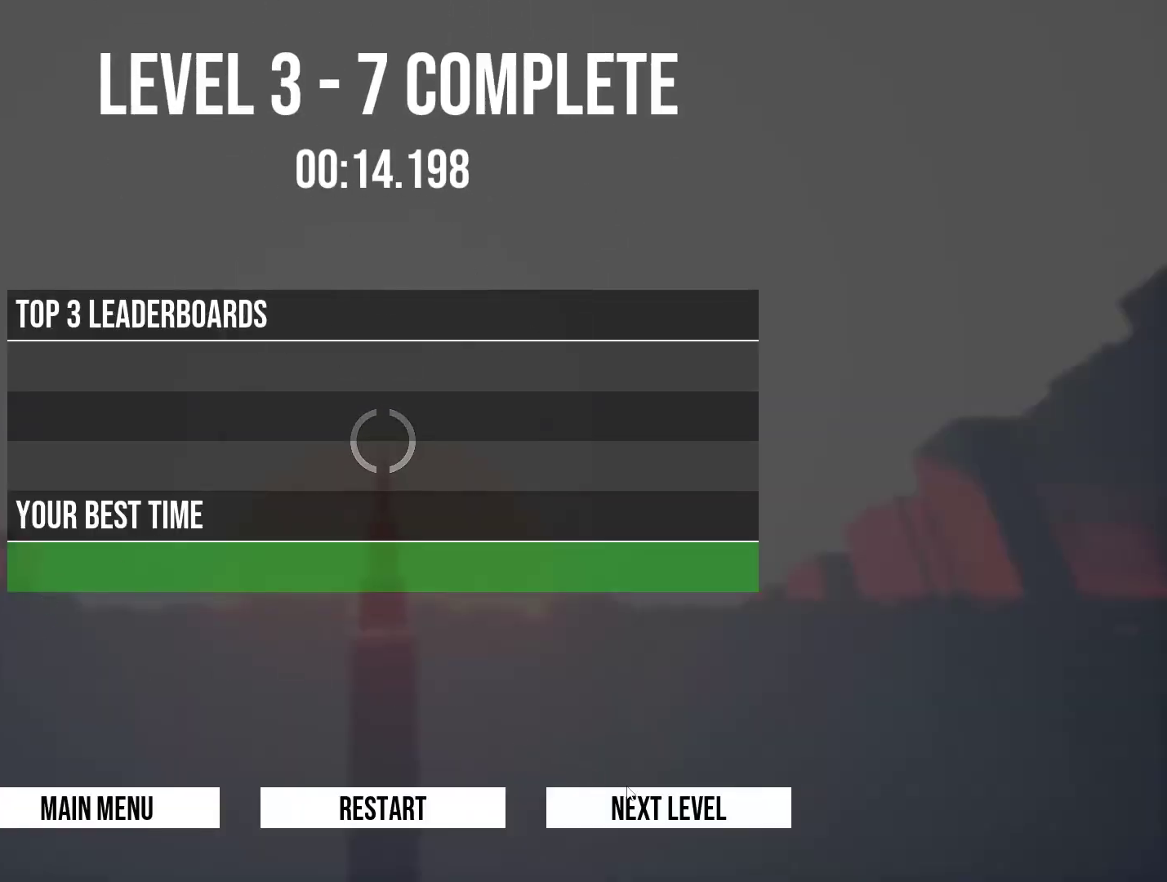
{"keys": [], "events": []}
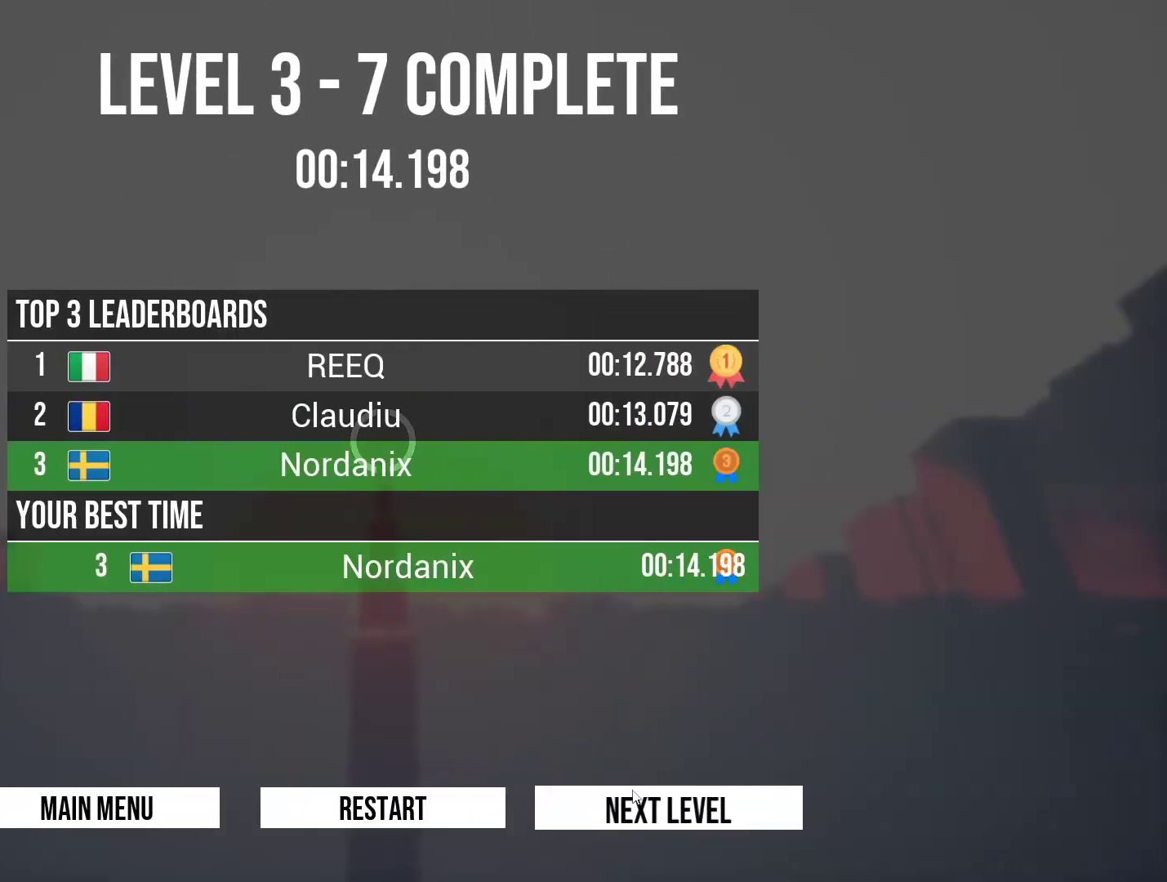
{"keys": [], "events": []}
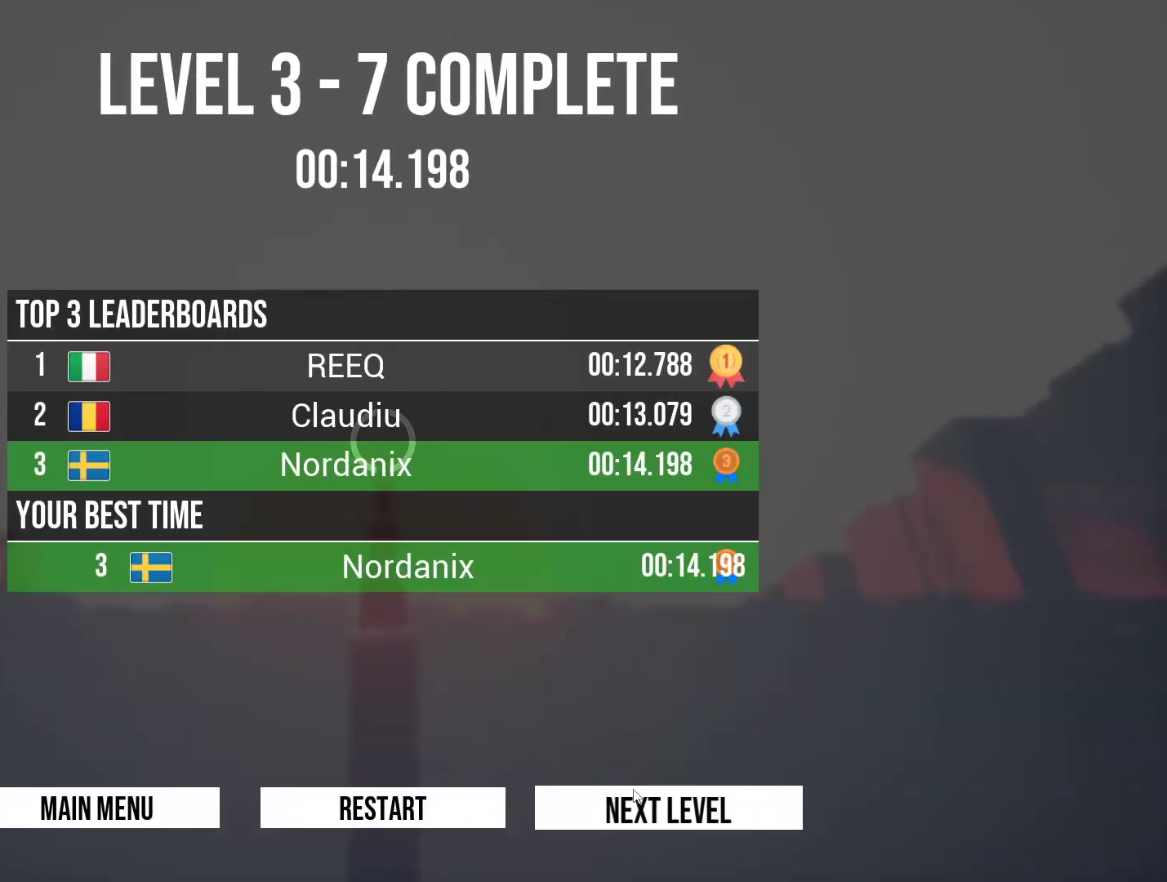
{"keys": ["w"], "events": [[400, "w", "down"]]}
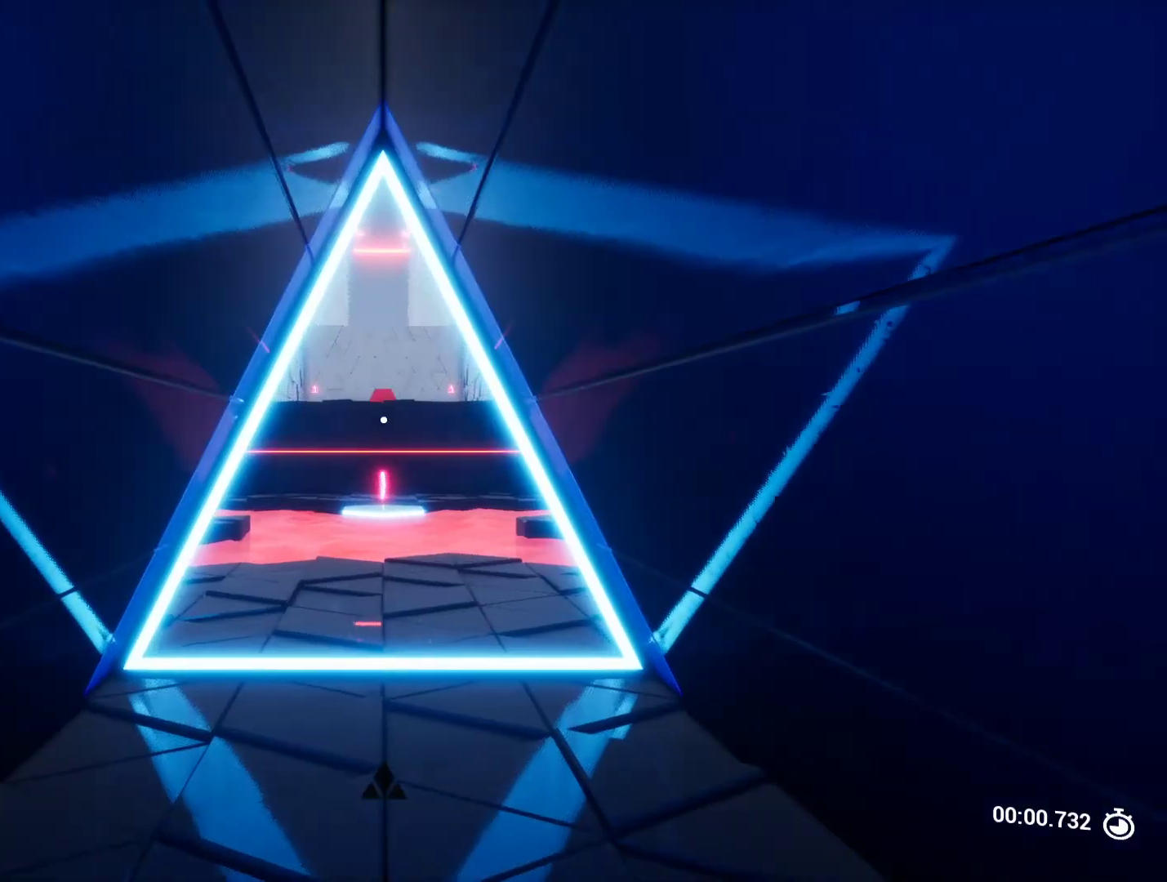
{"keys": ["w"], "events": []}
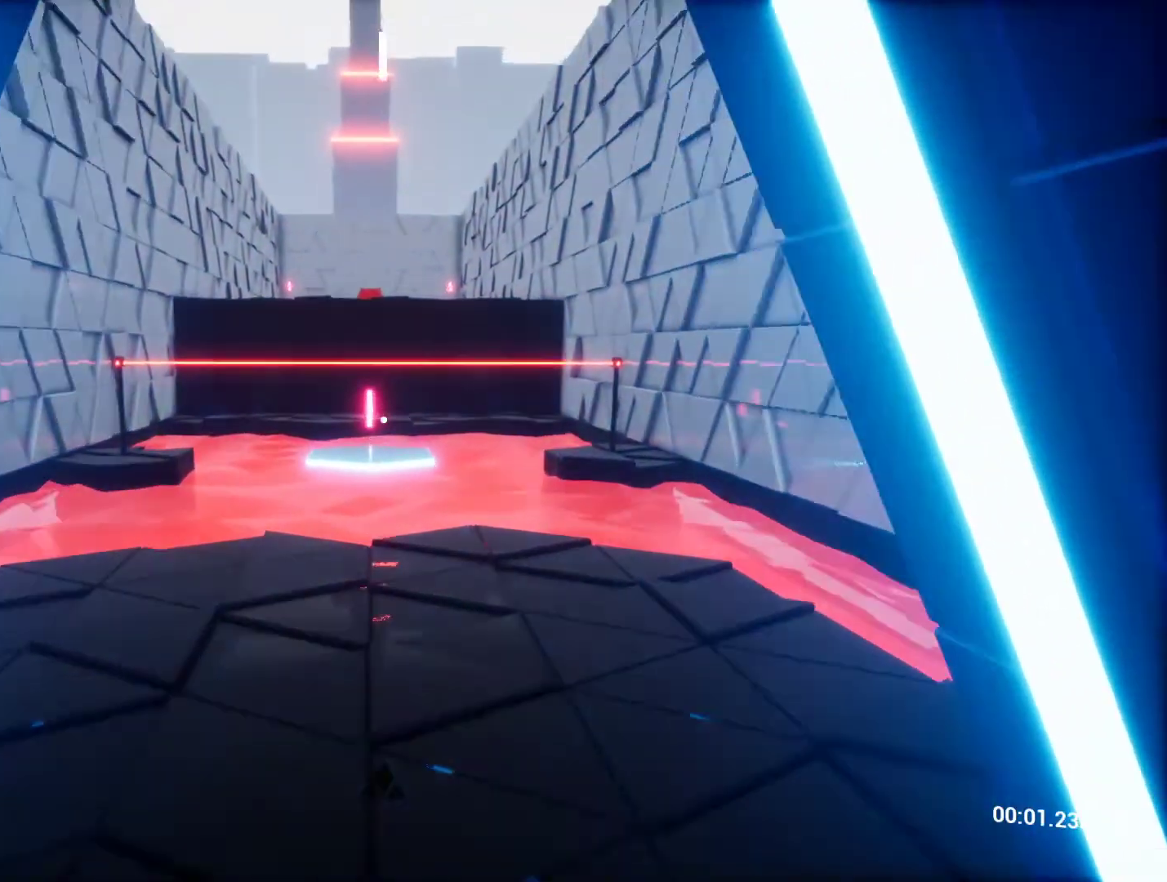
{"keys": ["space", "w"], "events": [[383, "space", "down"]]}
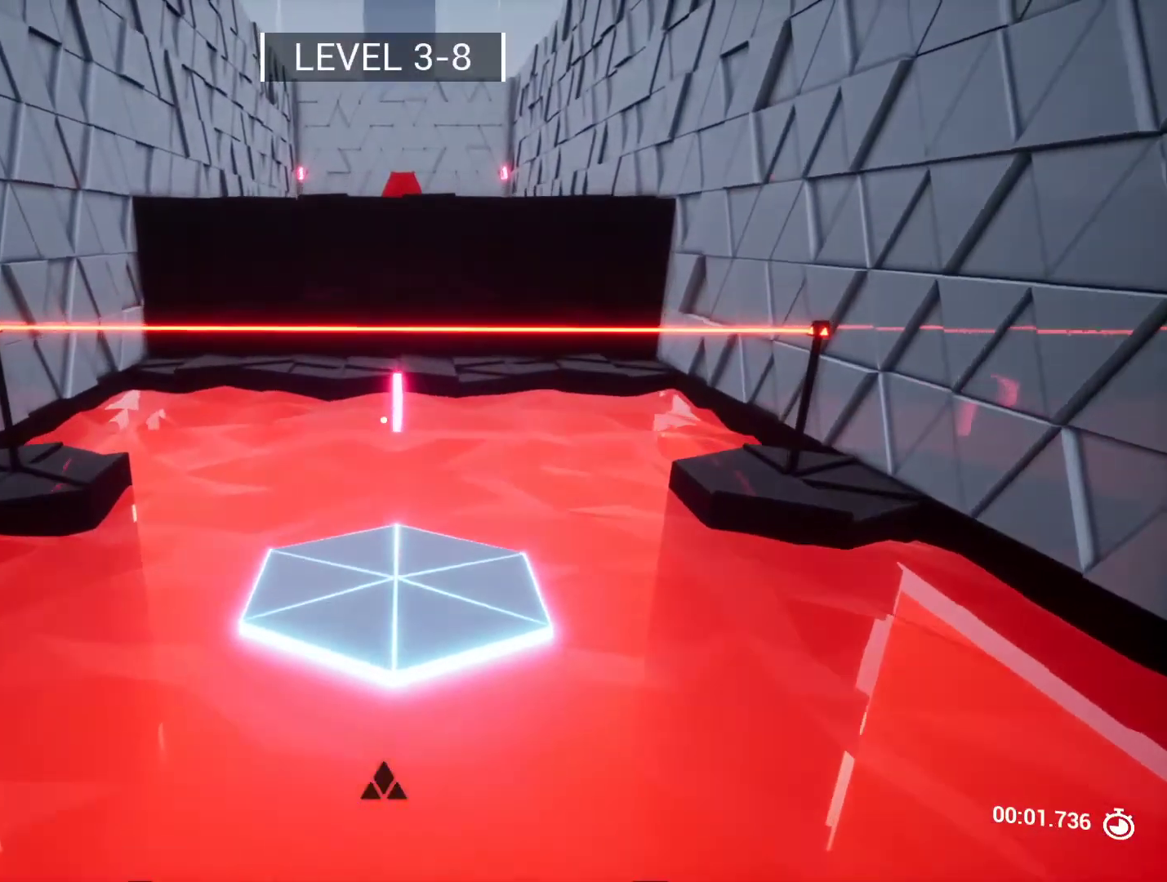
{"keys": [], "events": [[17, "space", "up"], [17, "w", "up"], [200, "s", "down"], [433, "s", "up"]]}
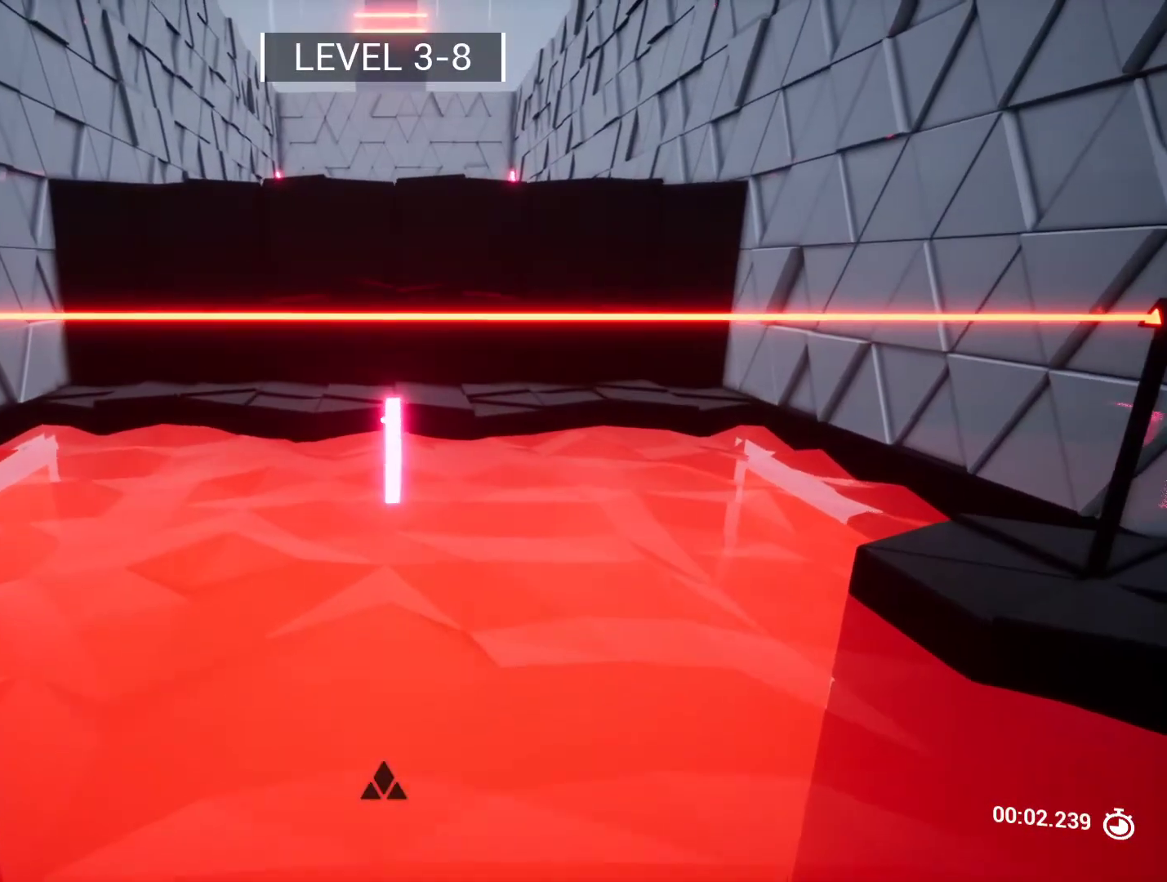
{"keys": [], "events": []}